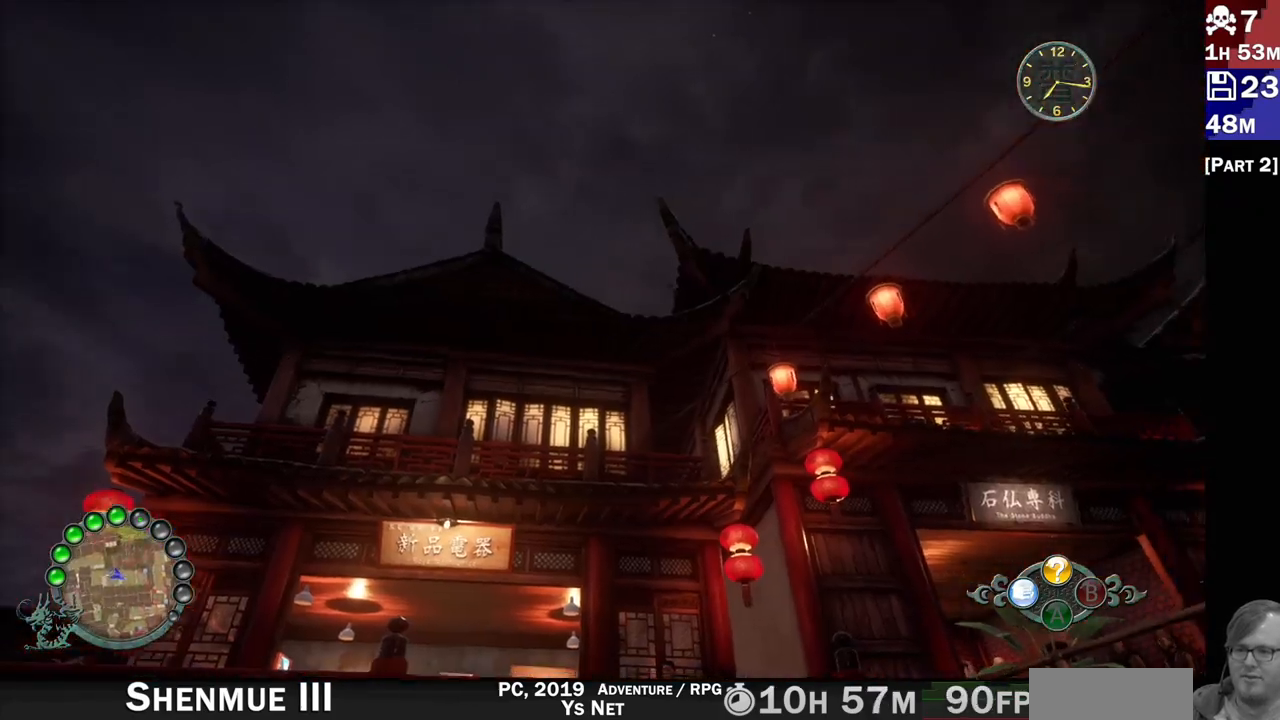
Gameplay with a controller (PlayStation layout); each line is a JSON object with the inputs held at the frame after it. "events" lists button and stick changes between this image and that frame as [ms after this image, input, new state], when the widget could be followed in between. Not read: L3 R3.
{"buttons": ["L1", "L2"], "left_stick": "center", "right_stick": "down-right", "events": [[500, "L1", "down"]]}
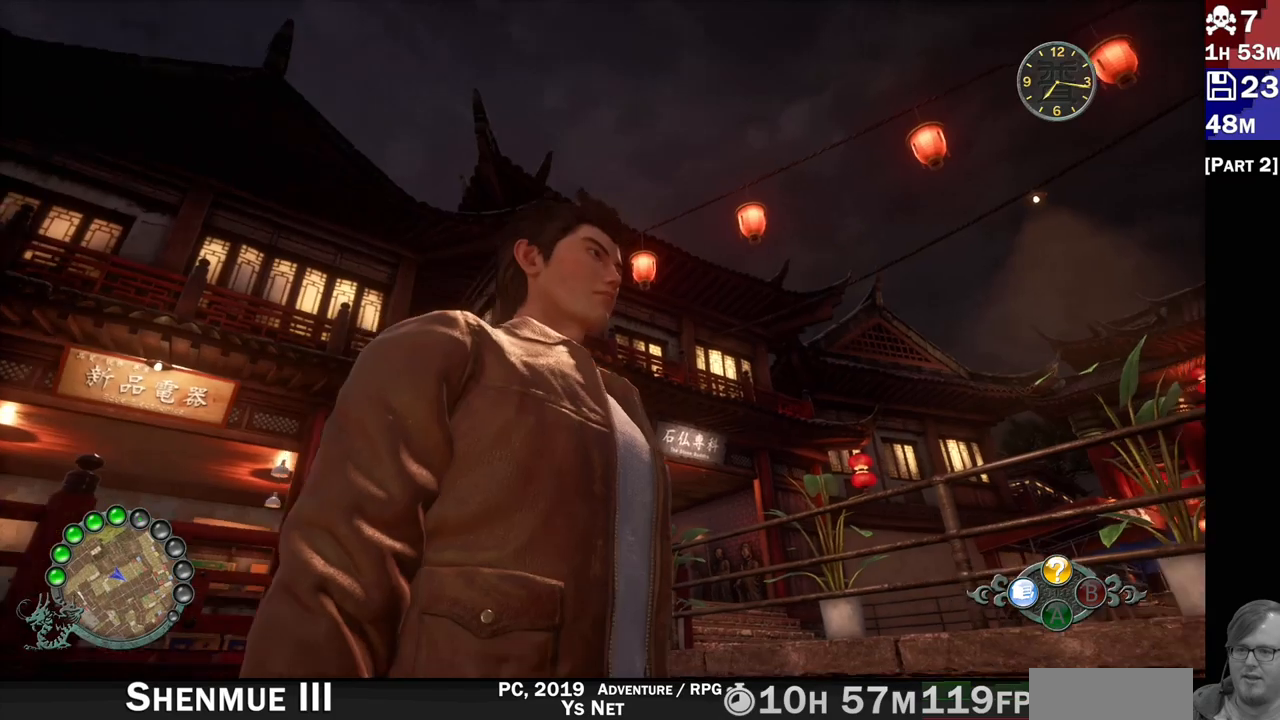
{"buttons": ["L1", "L2"], "left_stick": "center", "right_stick": "down-right", "events": [[50, "L1", "up"], [500, "L1", "down"]]}
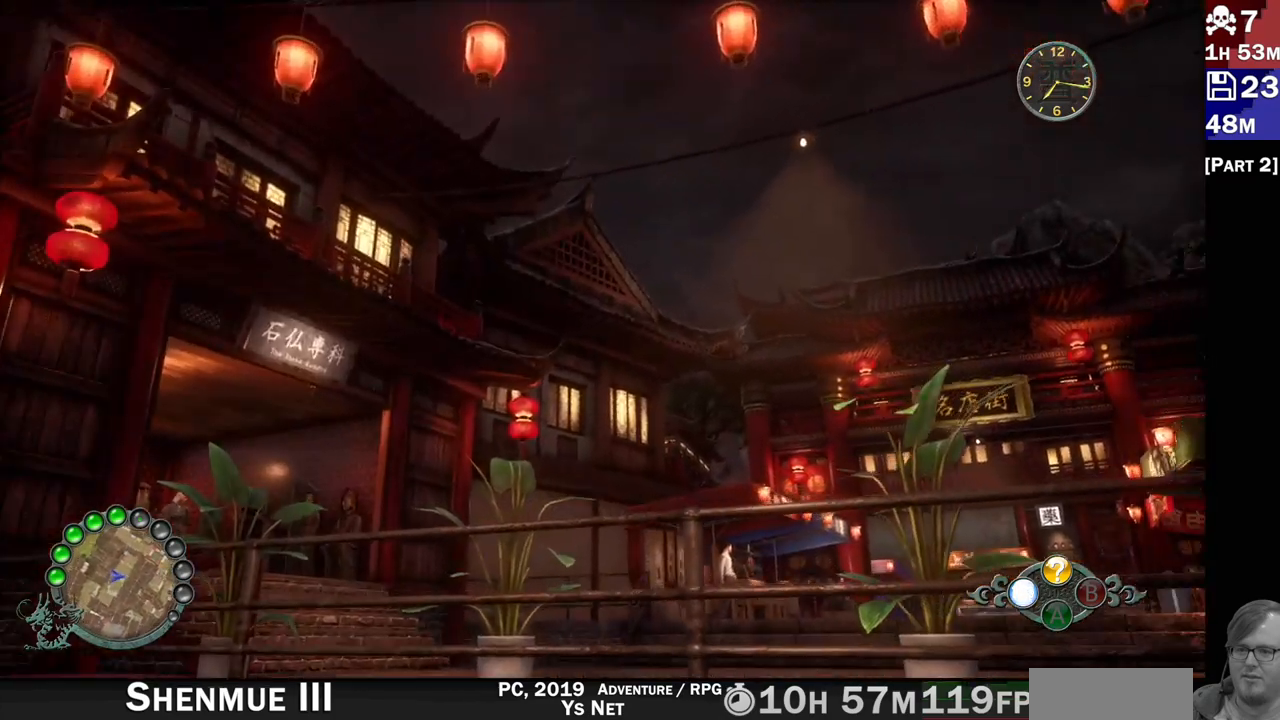
{"buttons": ["L2"], "left_stick": "center", "right_stick": "right", "events": [[50, "right_stick", "right"], [83, "L1", "up"], [183, "L1", "down"], [283, "L1", "up"]]}
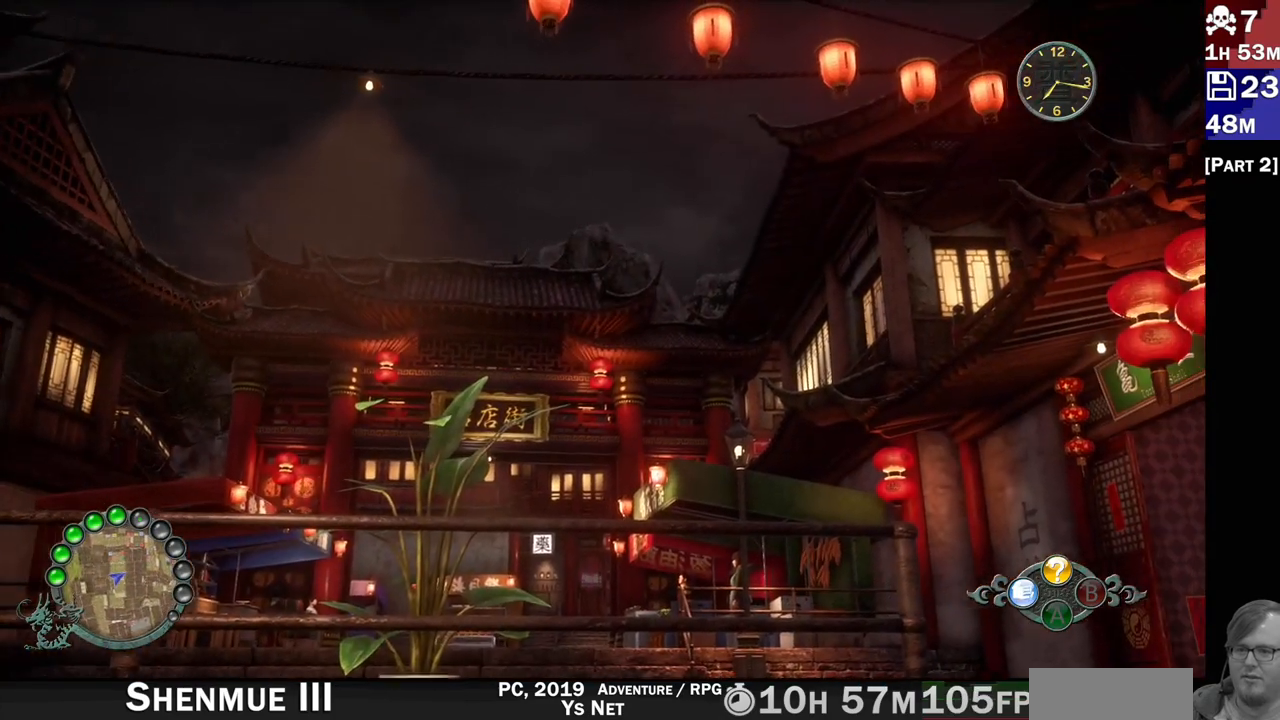
{"buttons": ["L2"], "left_stick": "center", "right_stick": "center", "events": [[17, "right_stick", "center"]]}
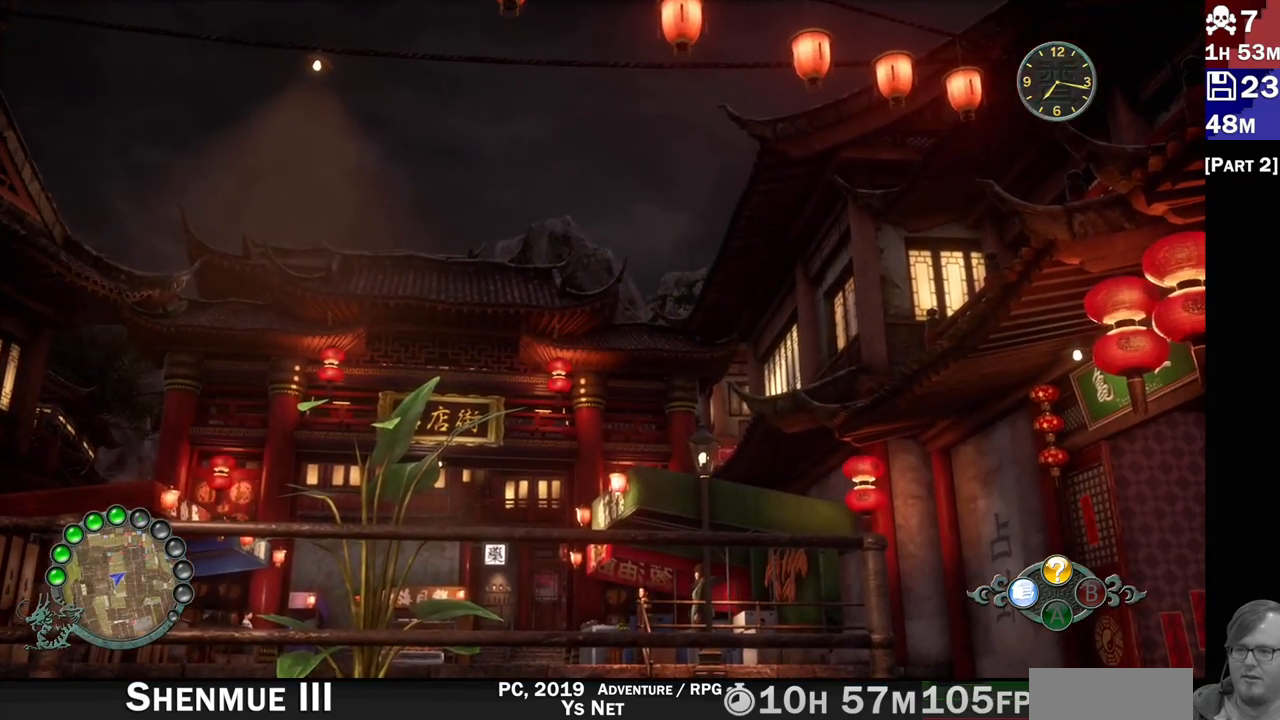
{"buttons": ["L2"], "left_stick": "center", "right_stick": "center", "events": []}
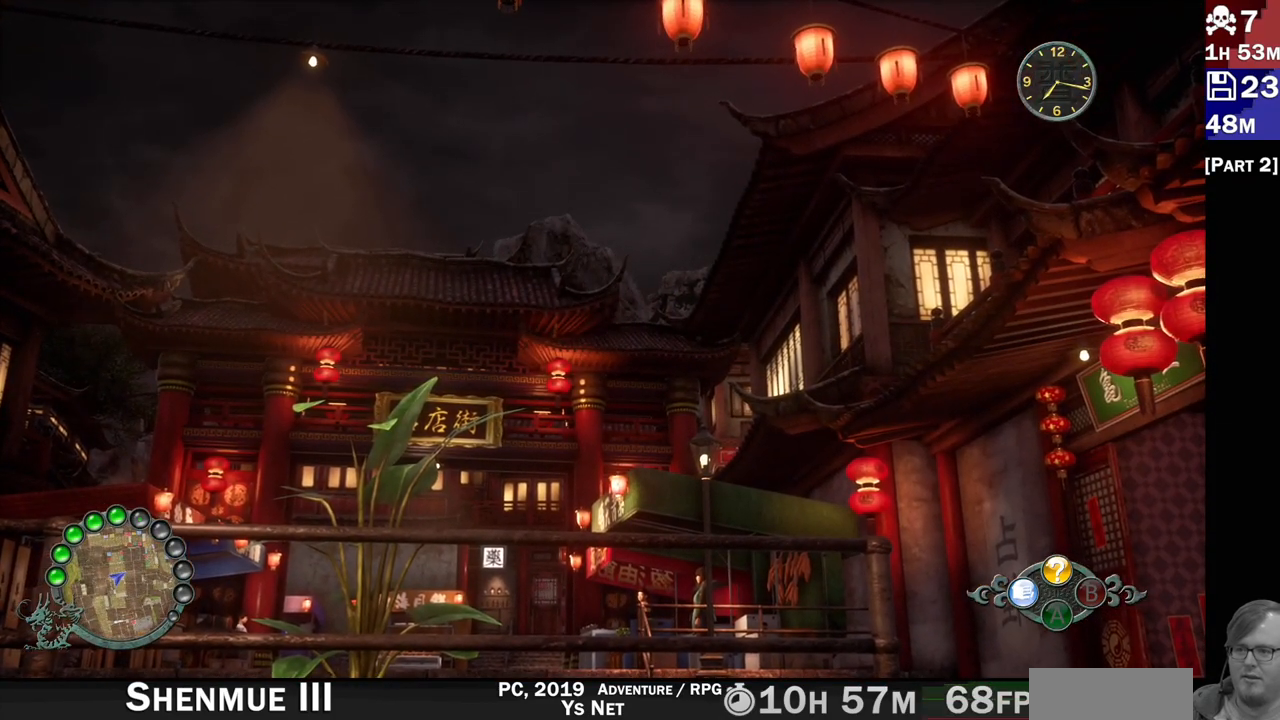
{"buttons": ["L2"], "left_stick": "left", "right_stick": "right", "events": [[283, "right_stick", "right"], [367, "left_stick", "left"]]}